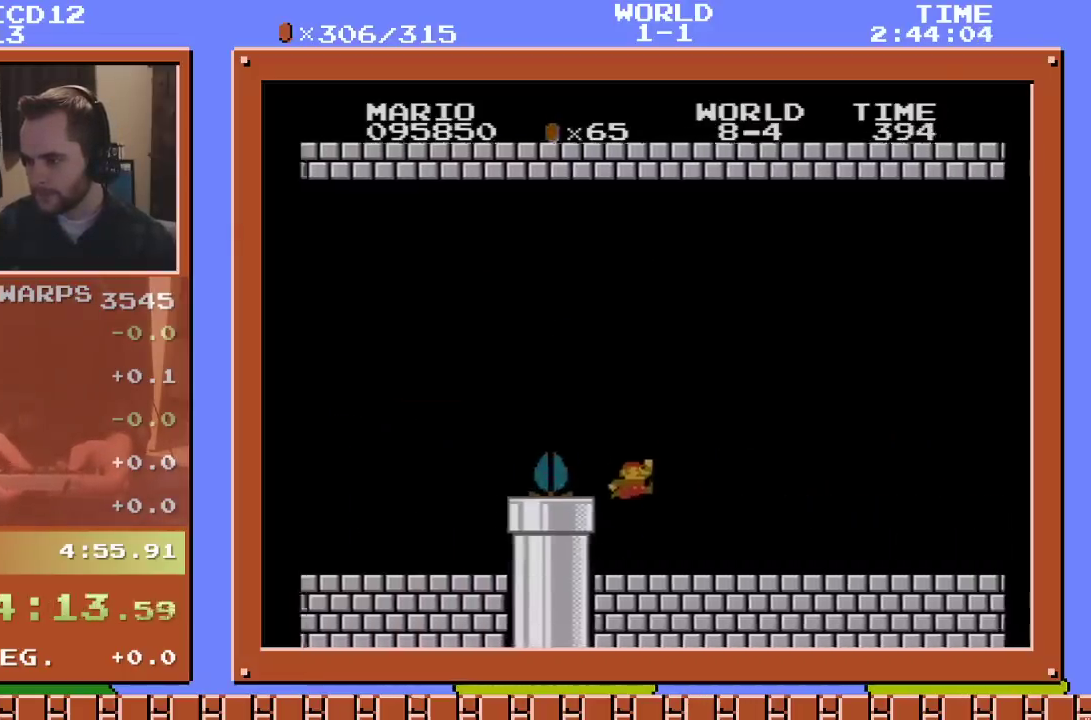
Gameplay with a controller (Nintendo layout); each line is a JSON object with the inputs held at the frame after it. "events" lists button and stick changes between this image and that frame as [ms after this image, input, new state], when the widget could be followed in between. Not read: L3 R3.
{"buttons": ["B", "DPAD_RIGHT"], "events": []}
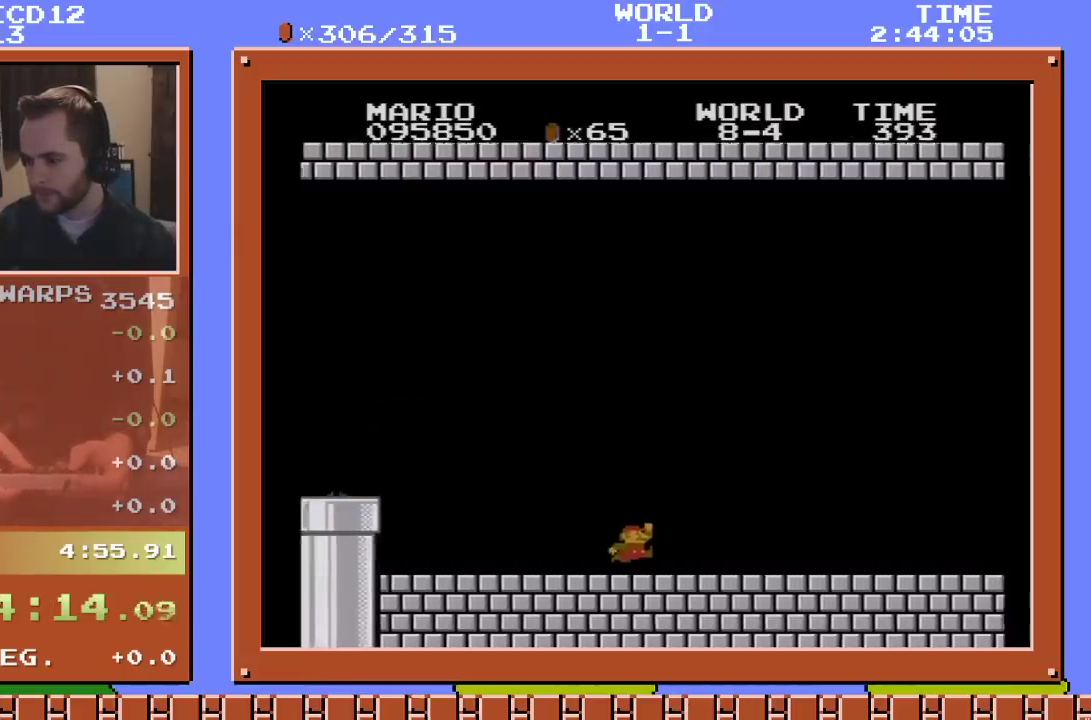
{"buttons": ["A", "B", "DPAD_RIGHT"], "events": [[500, "A", "down"]]}
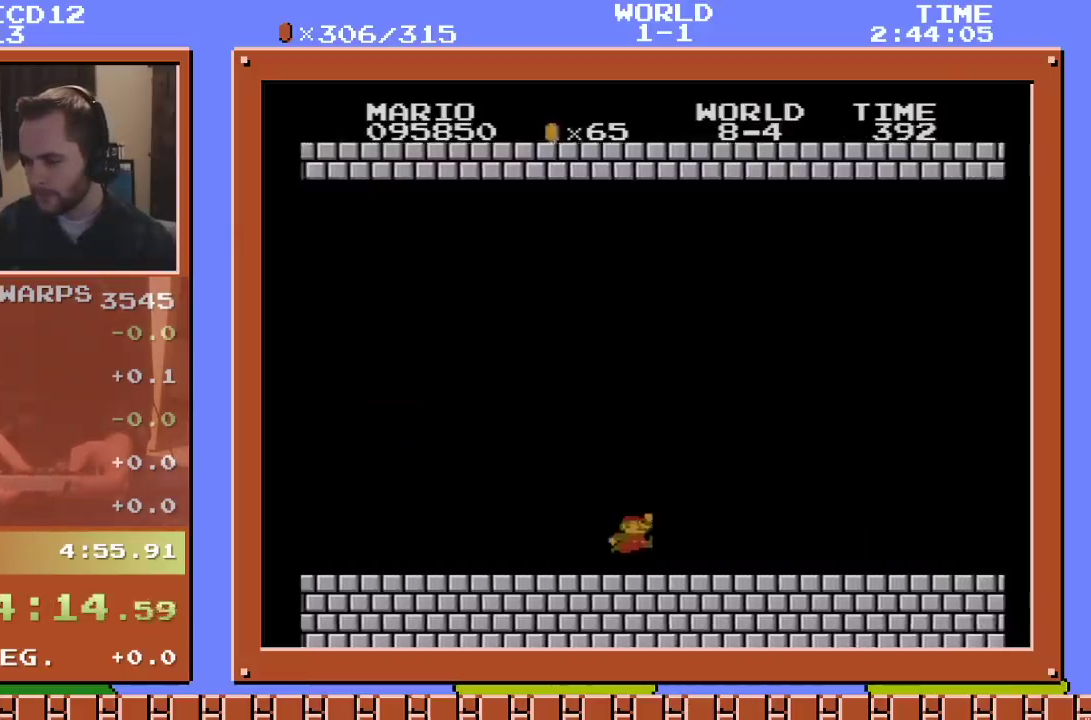
{"buttons": ["B", "DPAD_RIGHT"], "events": [[367, "A", "up"]]}
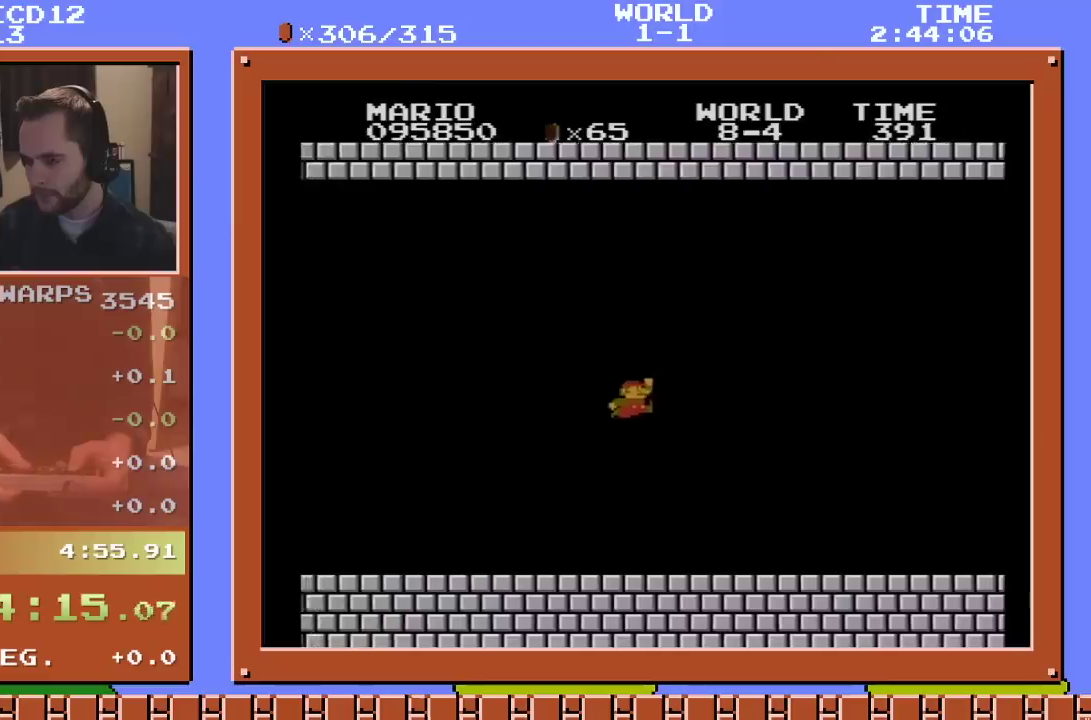
{"buttons": ["B", "DPAD_RIGHT"], "events": []}
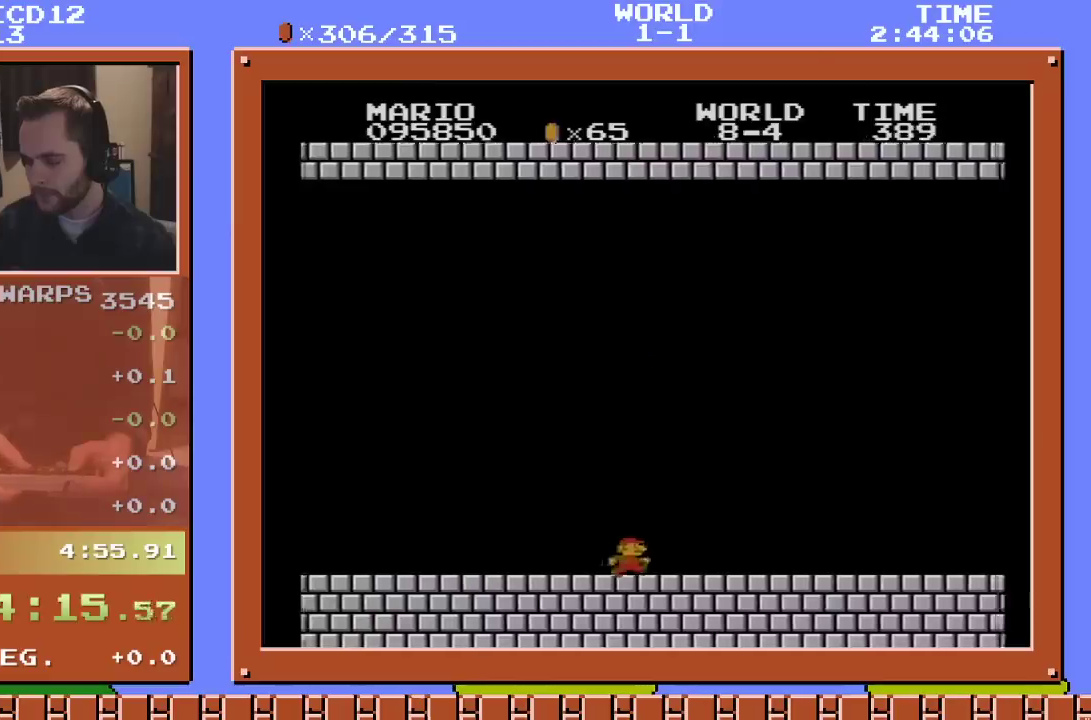
{"buttons": ["B", "DPAD_RIGHT"], "events": []}
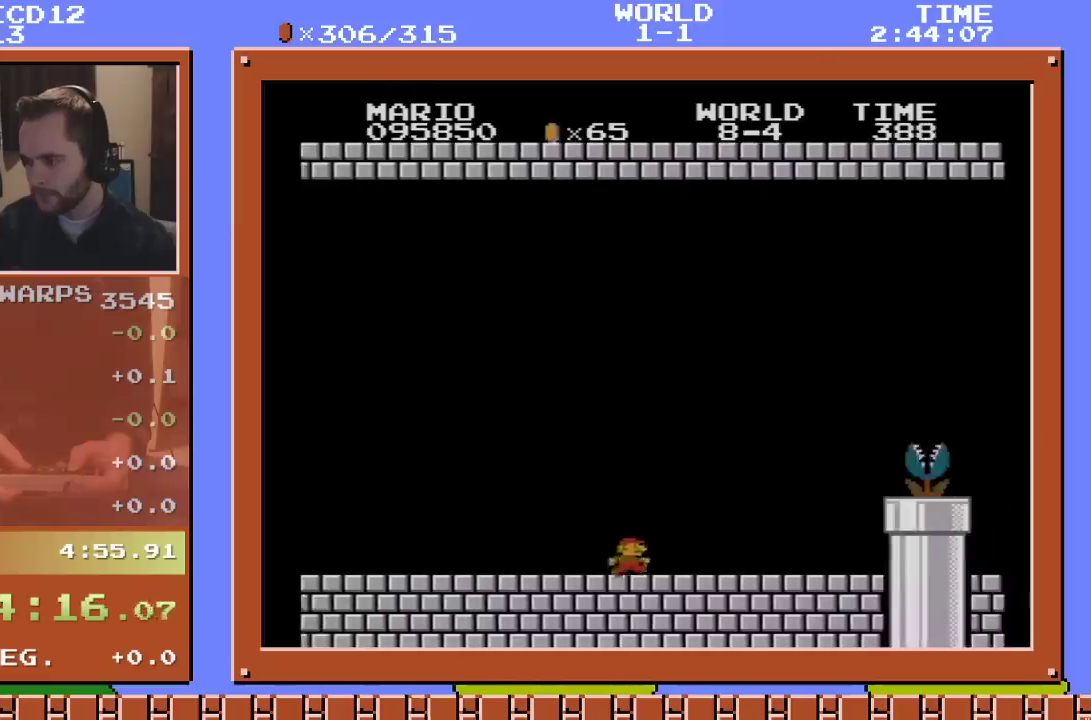
{"buttons": ["A", "B", "DPAD_RIGHT"], "events": [[367, "A", "down"]]}
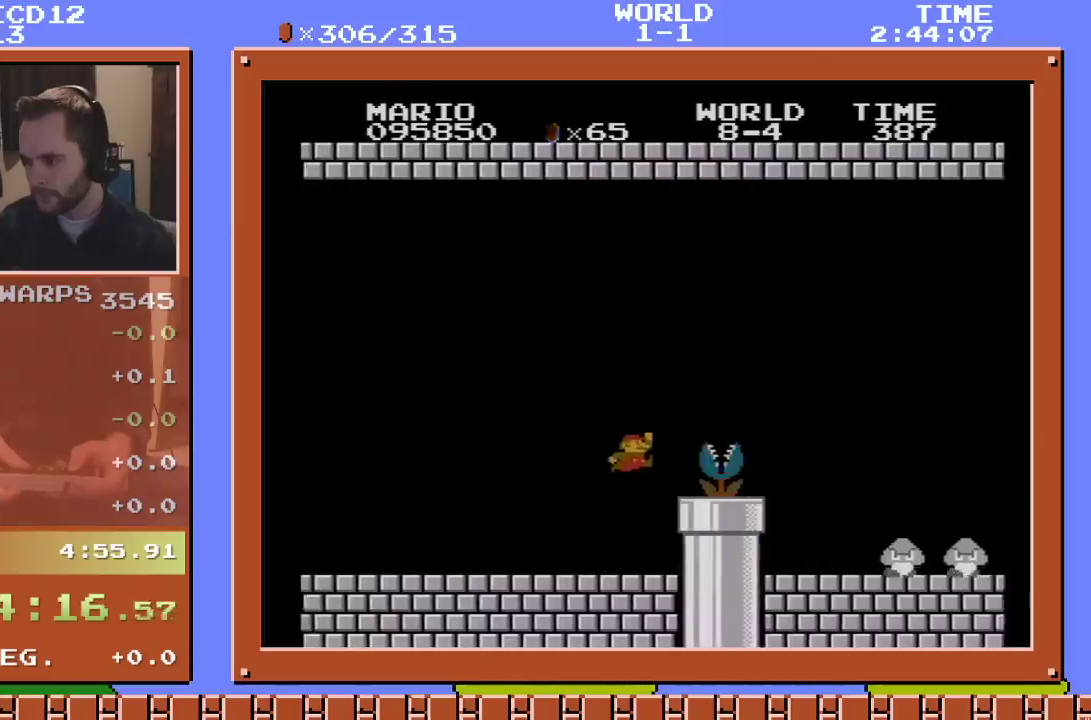
{"buttons": ["B", "DPAD_RIGHT"], "events": [[317, "A", "up"]]}
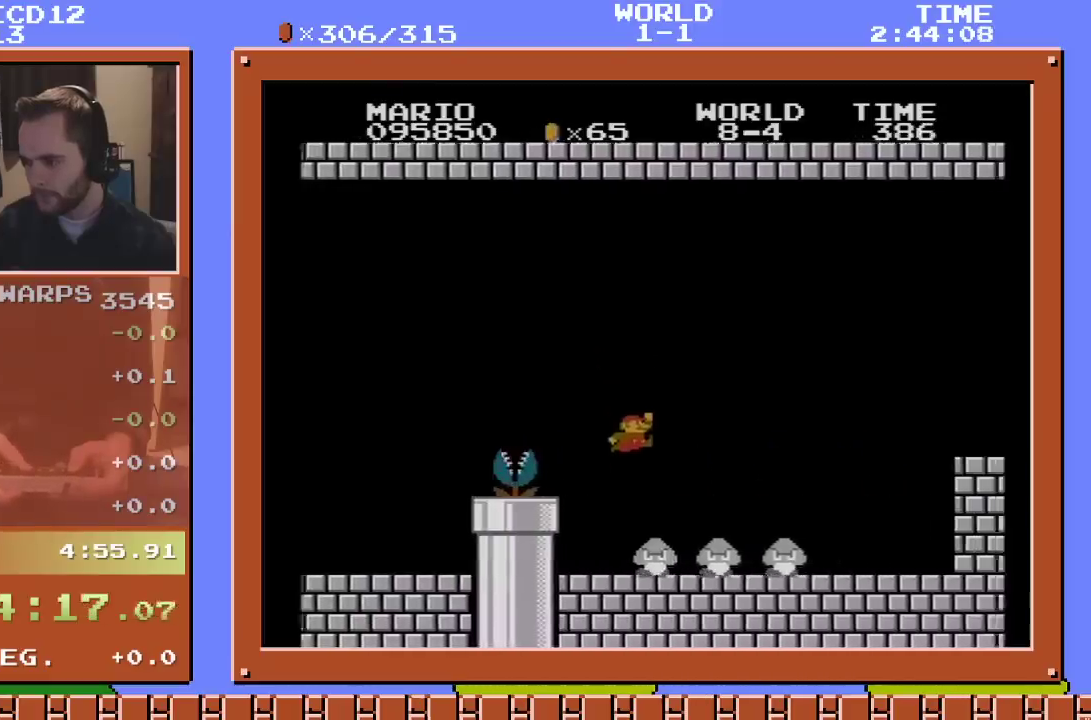
{"buttons": ["B", "DPAD_RIGHT"], "events": []}
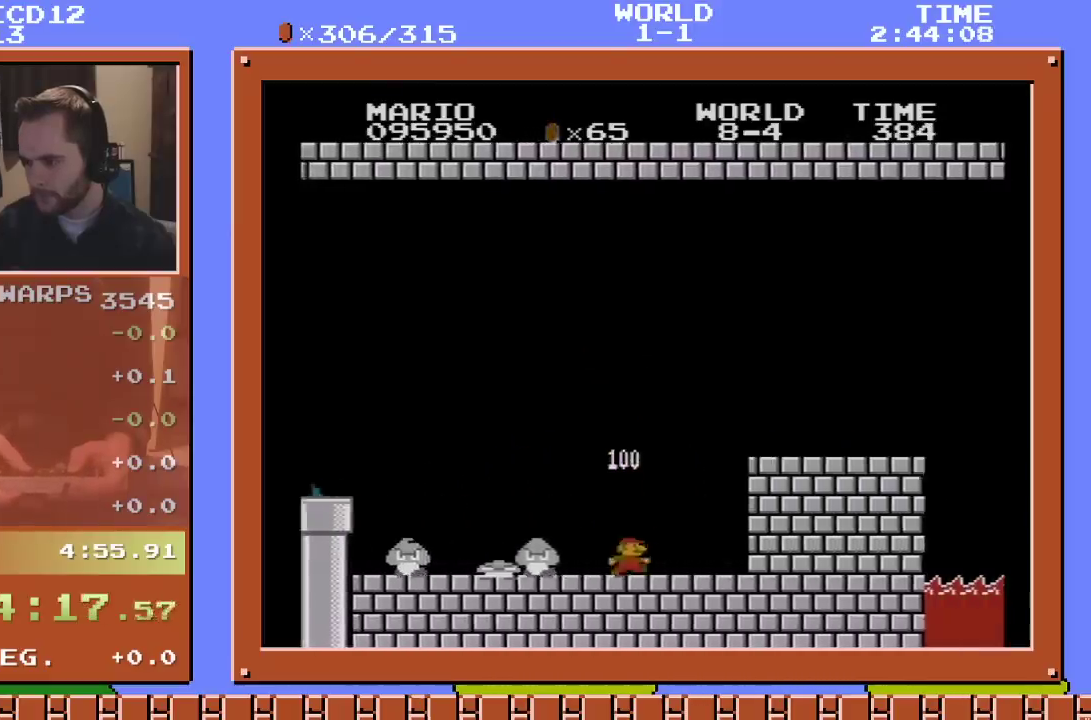
{"buttons": ["B", "DPAD_RIGHT"], "events": [[33, "A", "down"], [183, "A", "up"]]}
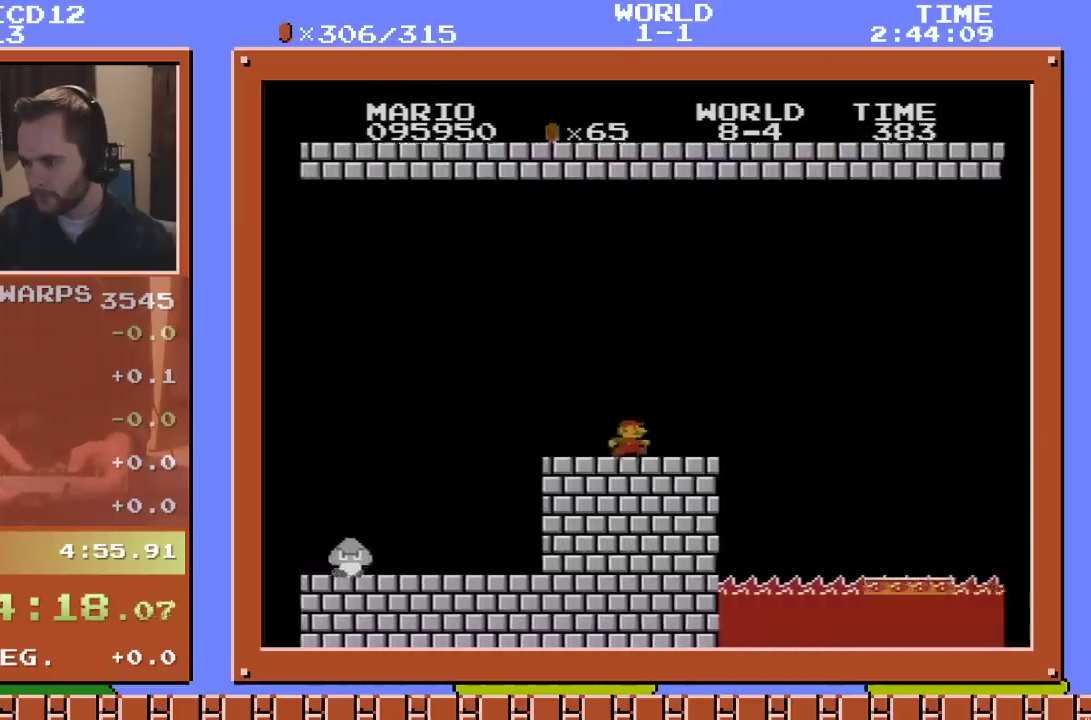
{"buttons": ["A", "B", "DPAD_RIGHT"], "events": [[217, "A", "down"]]}
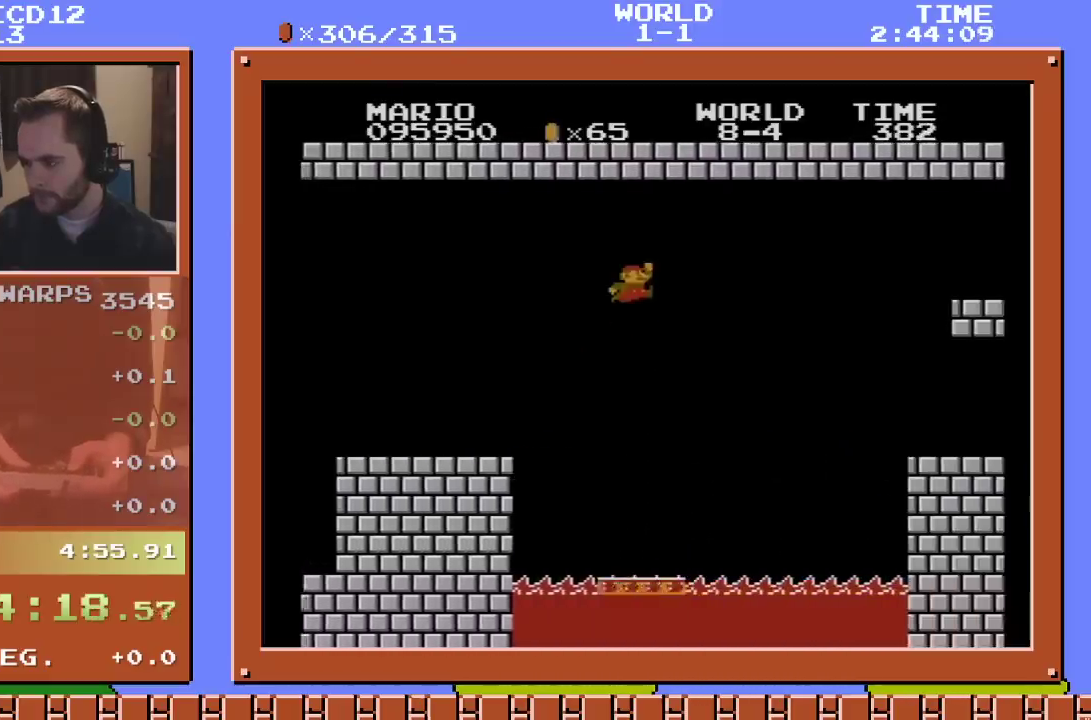
{"buttons": ["A", "B", "DPAD_RIGHT"], "events": []}
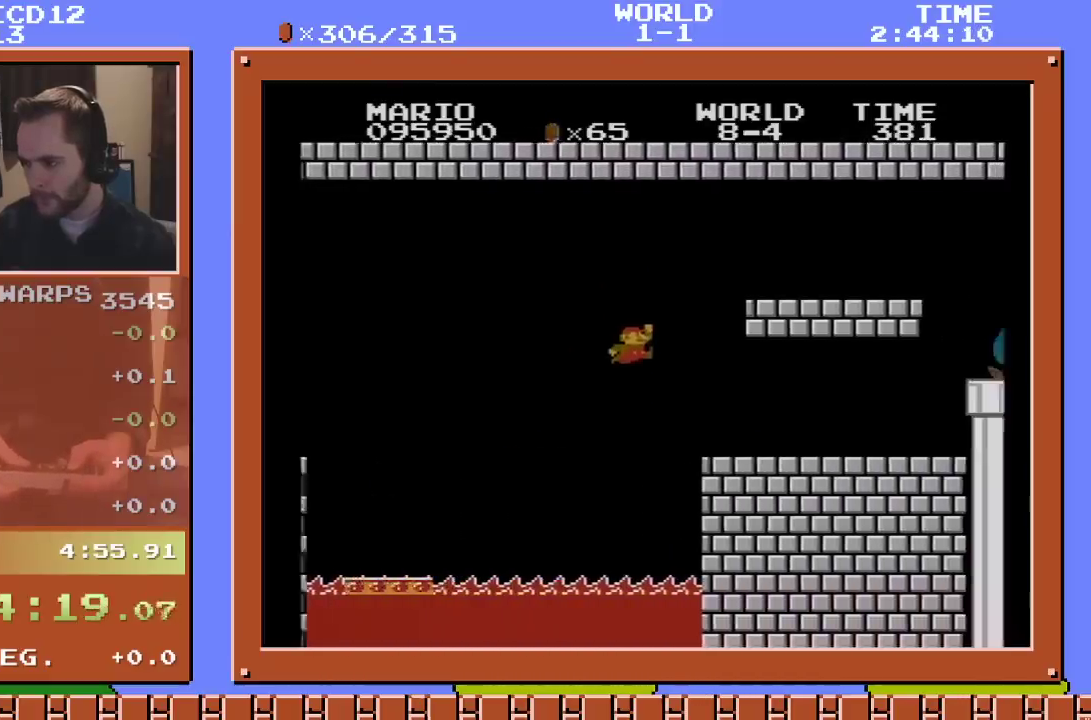
{"buttons": ["B", "DPAD_RIGHT"], "events": [[33, "A", "up"]]}
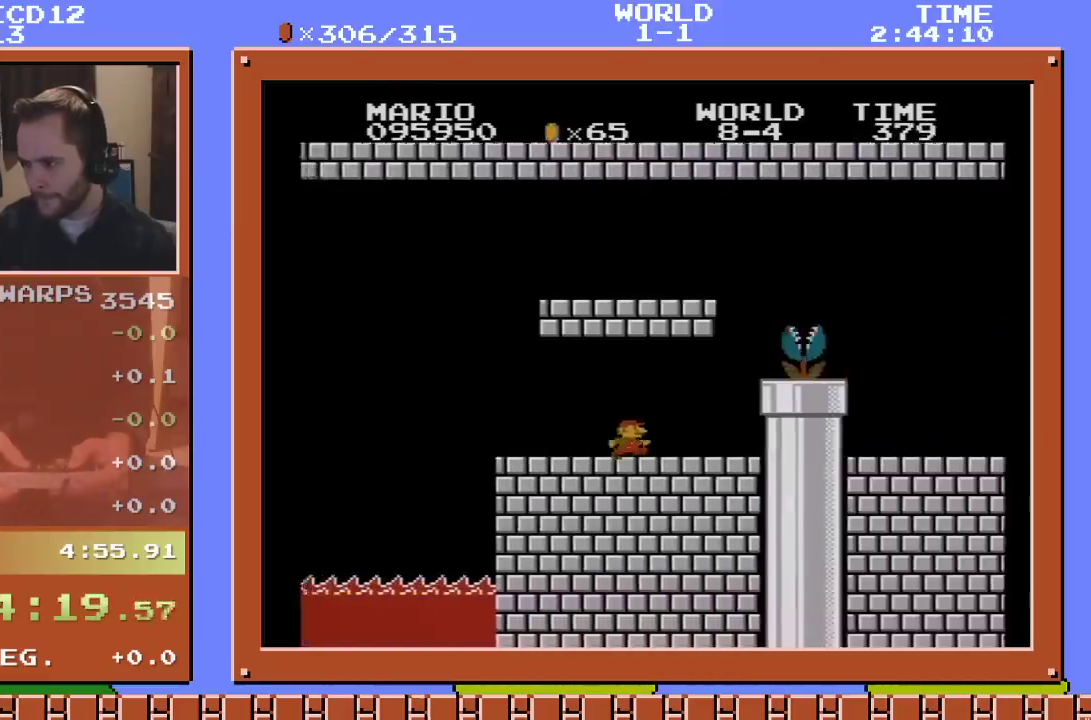
{"buttons": ["B", "DPAD_DOWN"], "events": [[83, "A", "down"], [167, "A", "up"], [183, "DPAD_DOWN", "down"], [183, "DPAD_RIGHT", "up"]]}
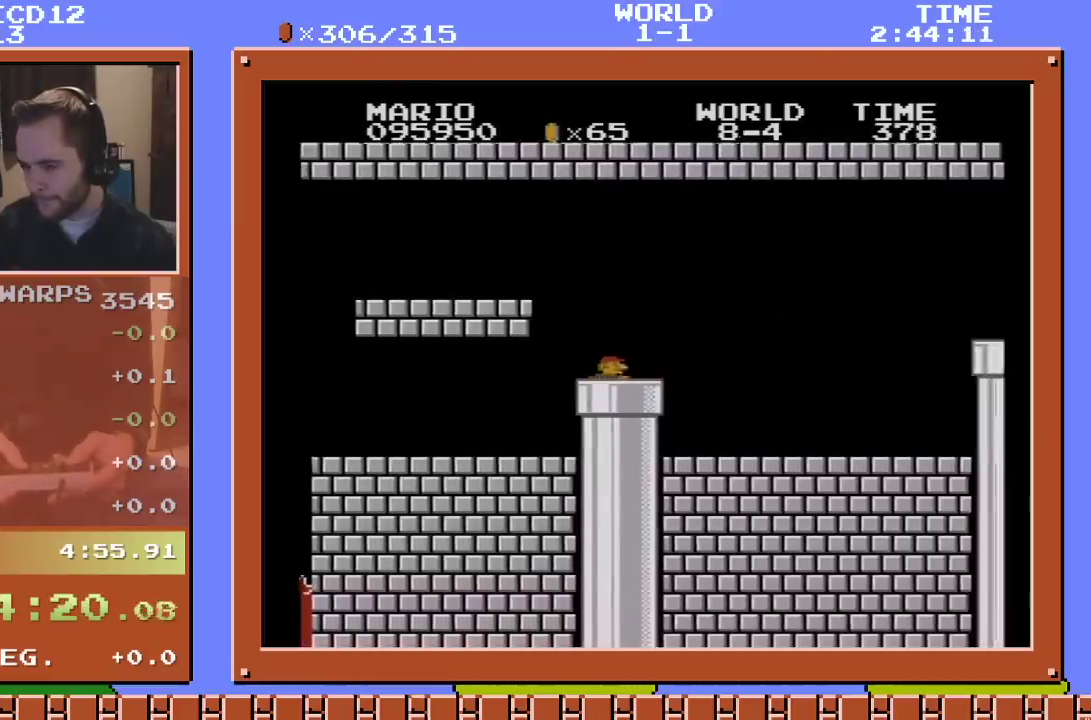
{"buttons": ["B", "DPAD_RIGHT"], "events": [[50, "DPAD_DOWN", "up"], [150, "DPAD_RIGHT", "down"]]}
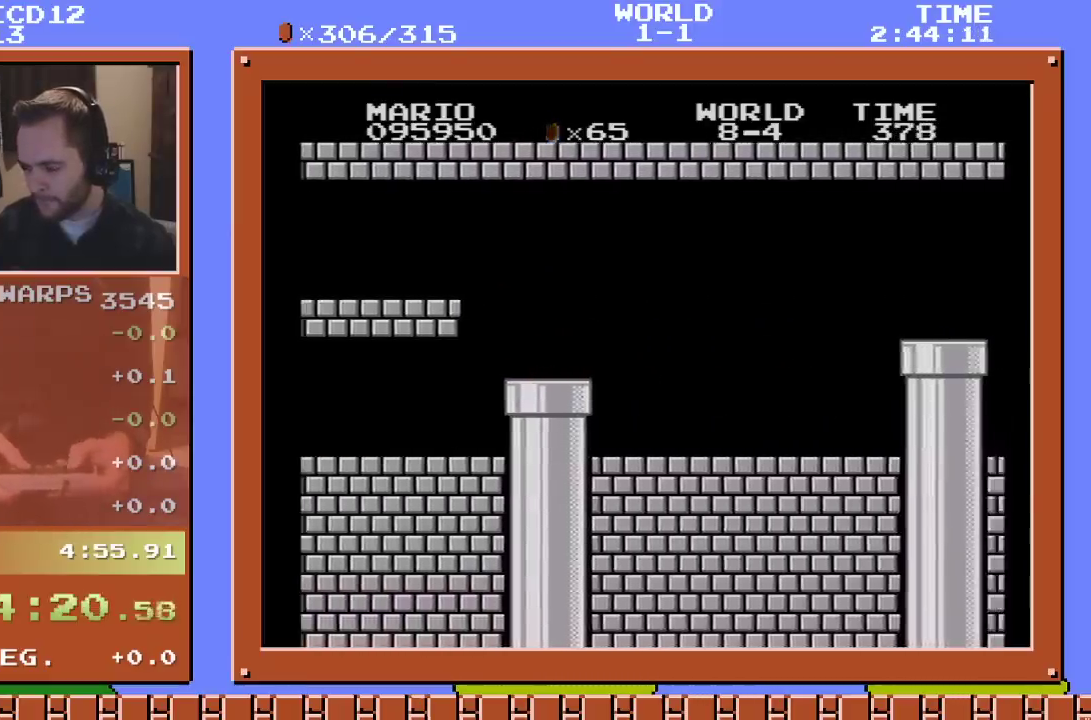
{"buttons": ["B", "DPAD_RIGHT"], "events": []}
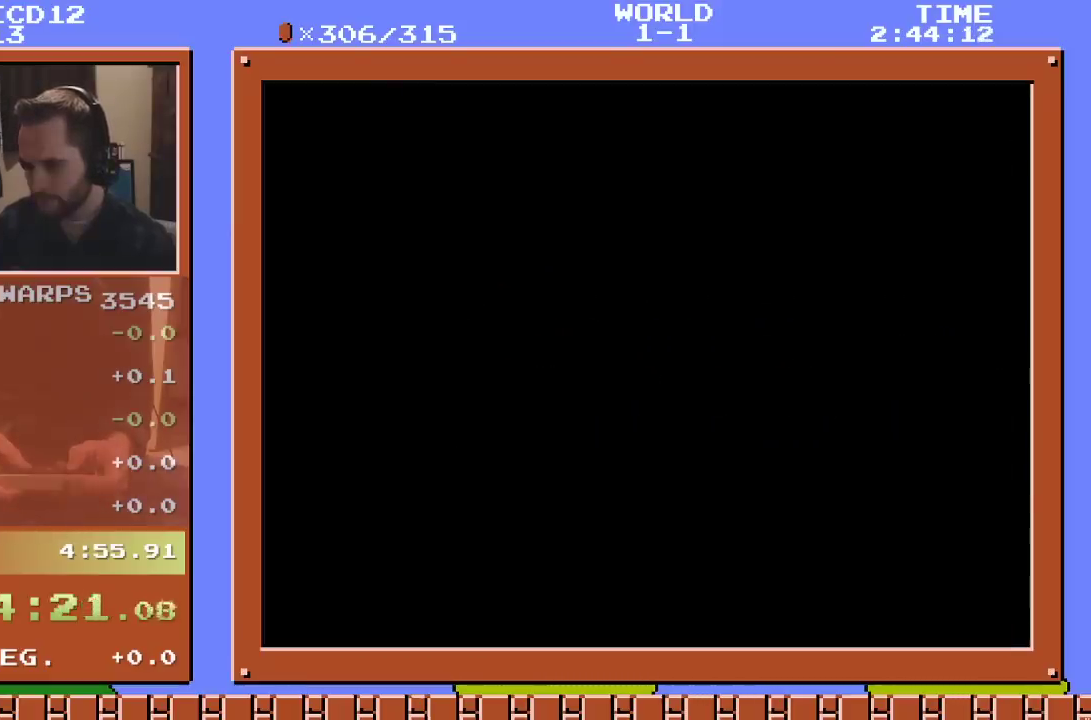
{"buttons": ["B", "DPAD_RIGHT"], "events": []}
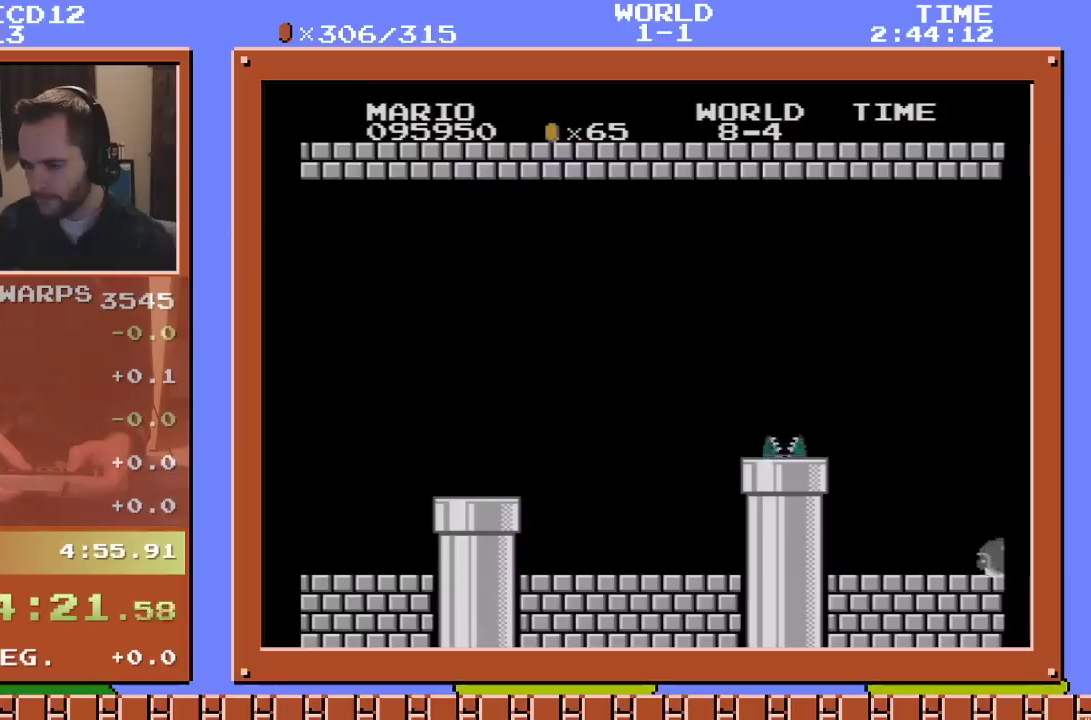
{"buttons": ["B", "DPAD_RIGHT"], "events": []}
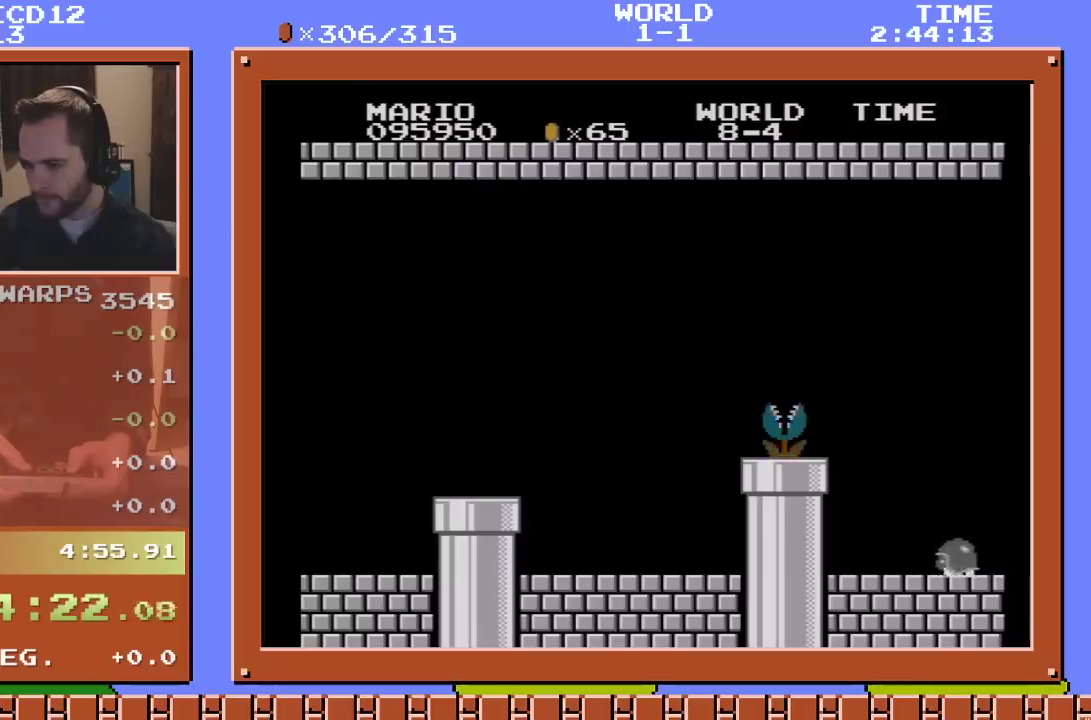
{"buttons": ["B", "DPAD_RIGHT"], "events": []}
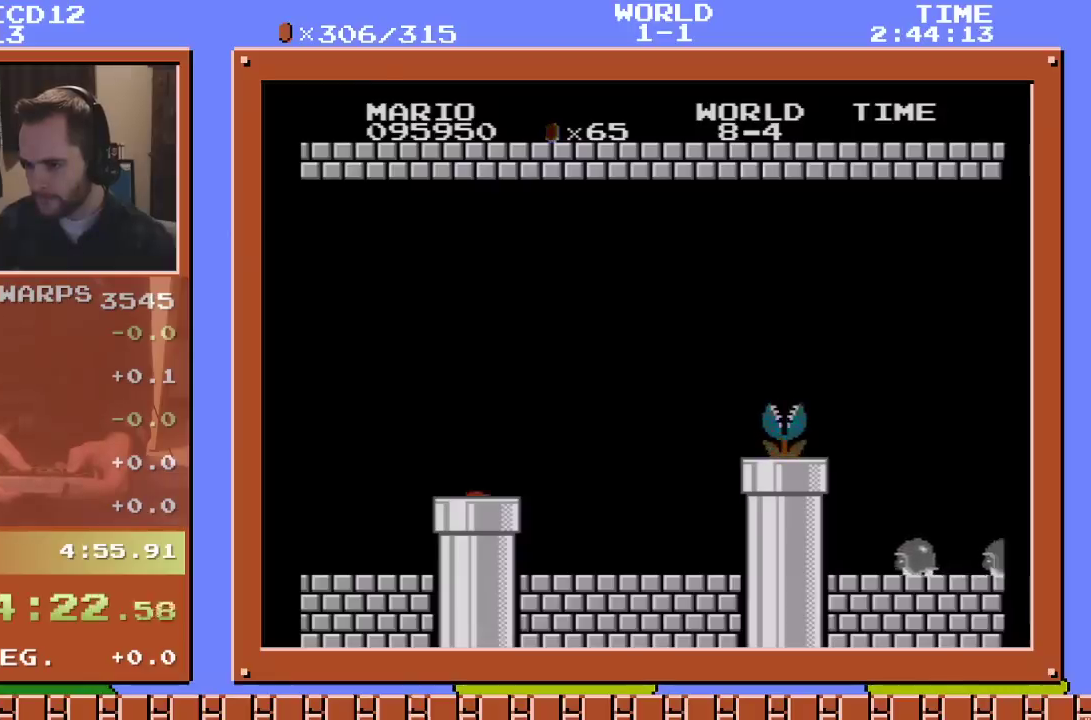
{"buttons": ["B", "DPAD_RIGHT"], "events": []}
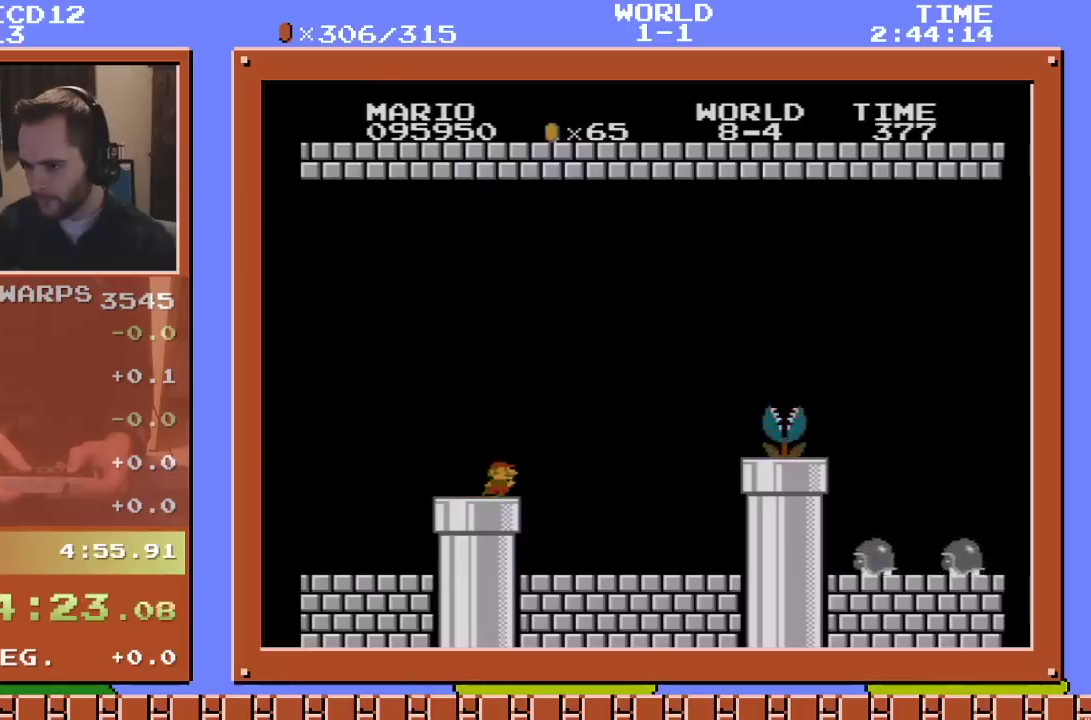
{"buttons": ["B", "DPAD_RIGHT"], "events": []}
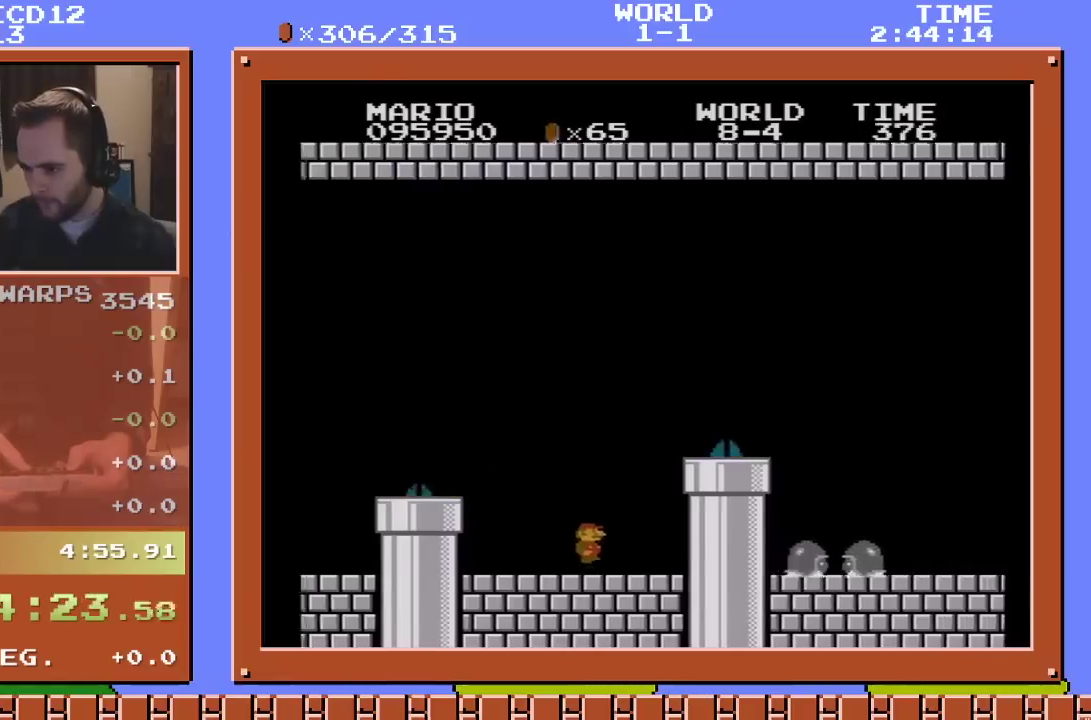
{"buttons": ["A", "B", "DPAD_RIGHT"], "events": [[50, "A", "down"]]}
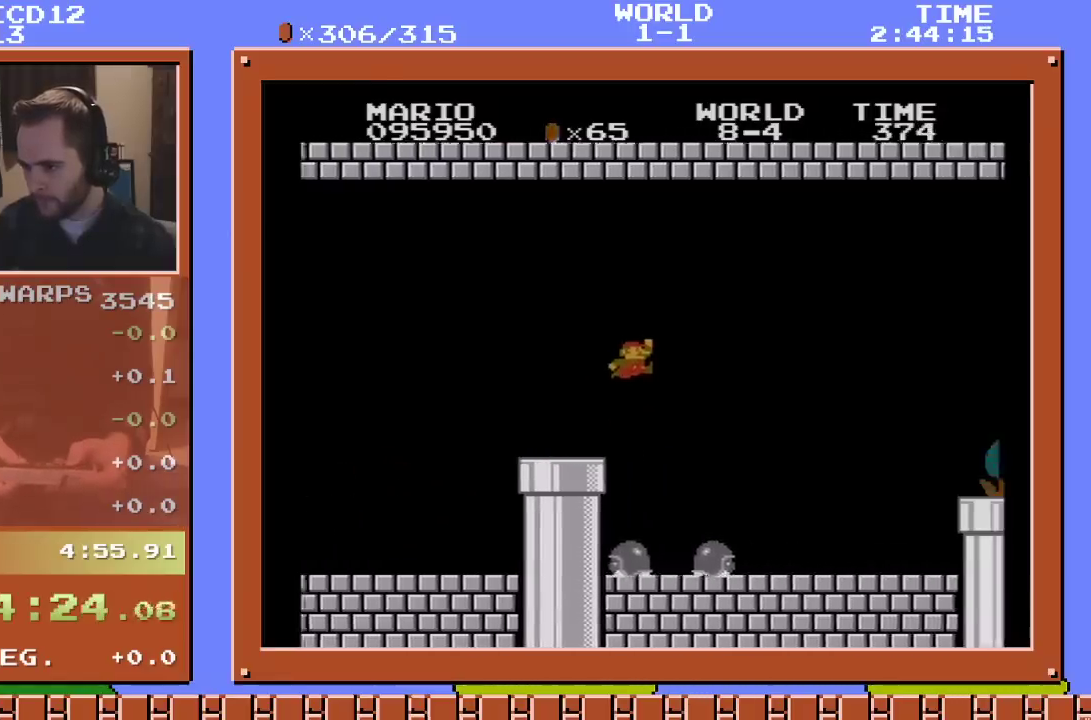
{"buttons": ["A", "B", "DPAD_RIGHT"], "events": [[67, "A", "up"], [500, "A", "down"]]}
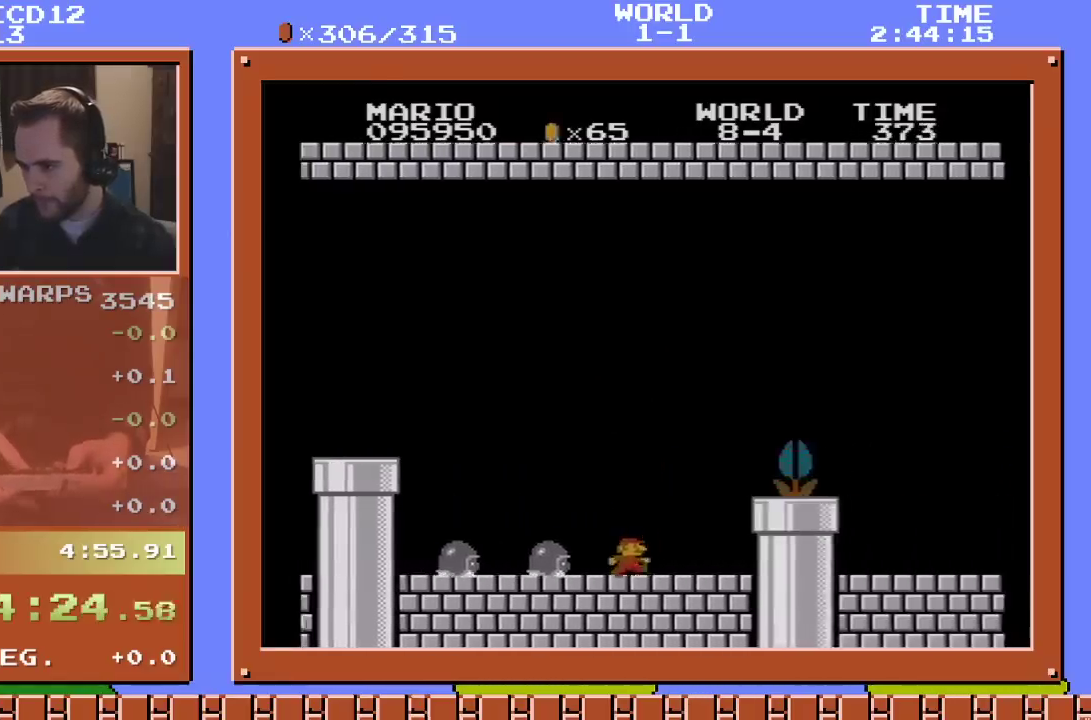
{"buttons": ["B", "DPAD_RIGHT"], "events": [[300, "A", "up"]]}
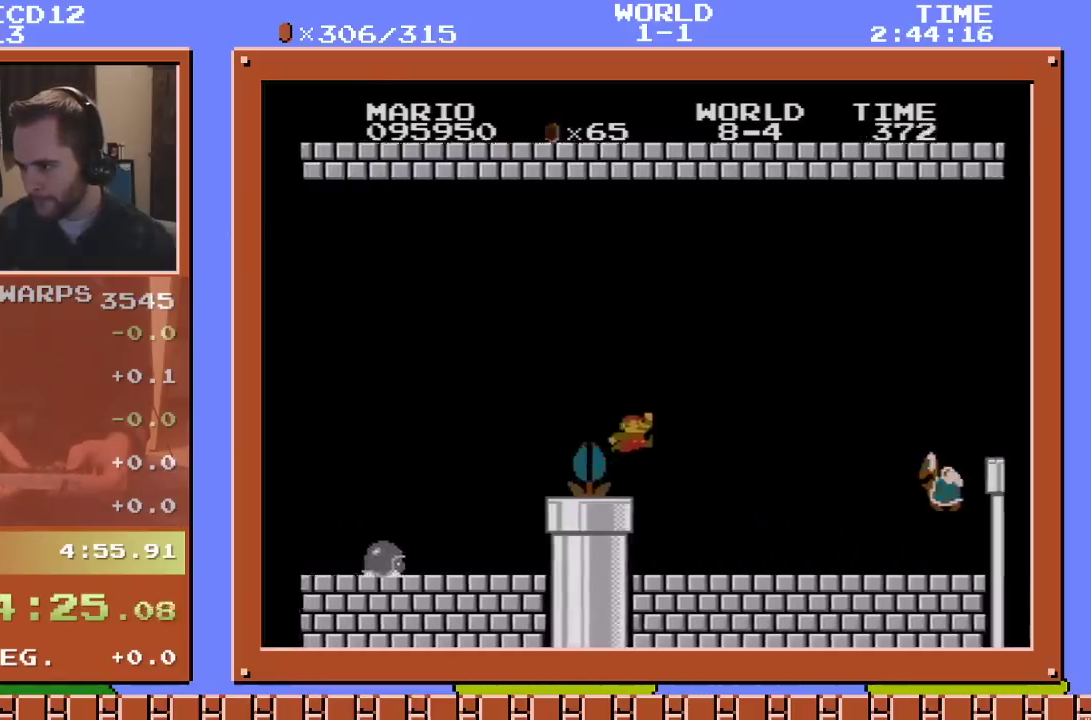
{"buttons": ["A", "B", "DPAD_RIGHT"], "events": [[317, "A", "down"]]}
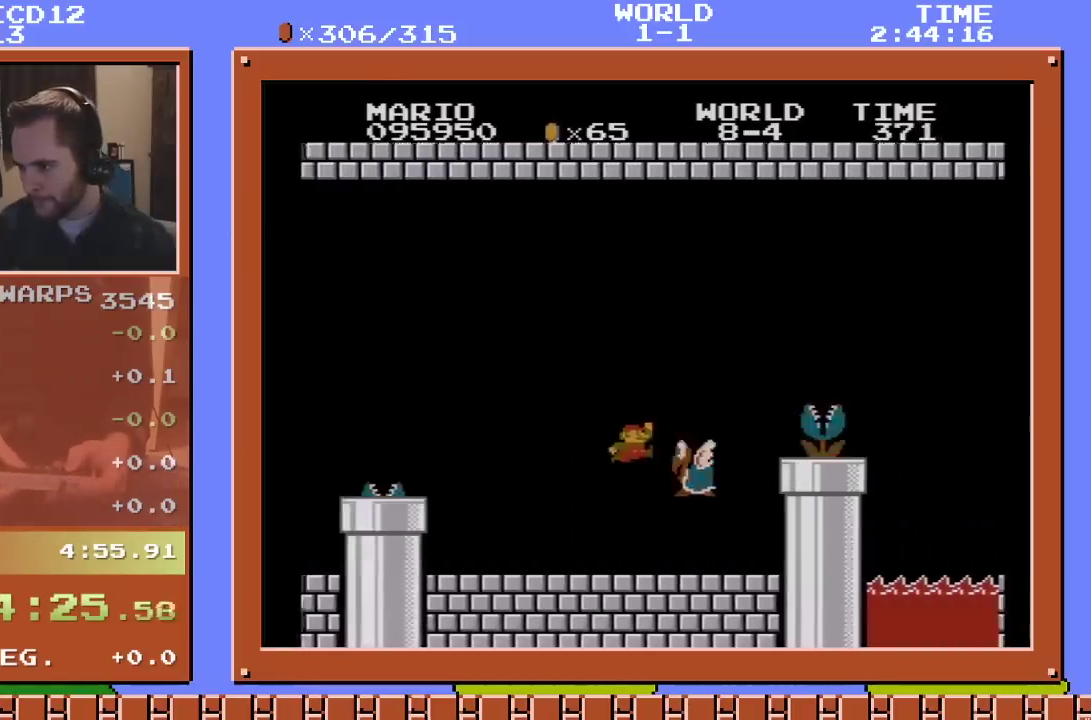
{"buttons": ["A", "B", "DPAD_RIGHT"], "events": []}
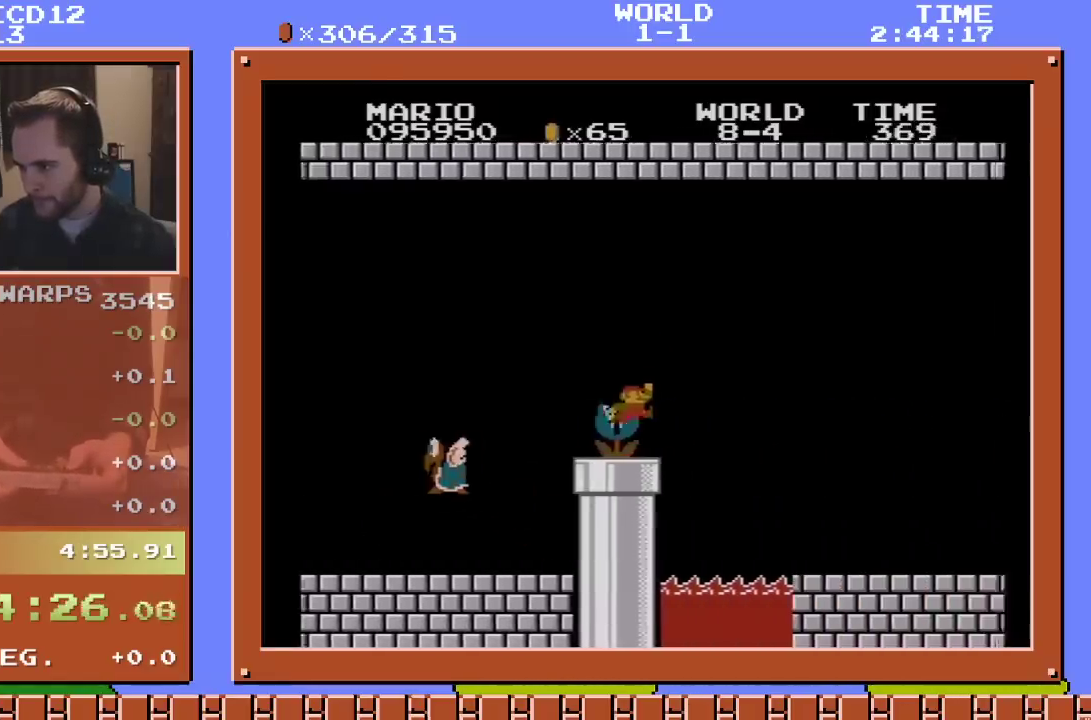
{"buttons": ["A", "B", "DPAD_DOWN"], "events": [[17, "A", "up"], [417, "DPAD_LEFT", "down"], [417, "DPAD_RIGHT", "up"], [450, "A", "down"], [483, "DPAD_DOWN", "down"], [483, "DPAD_LEFT", "up"]]}
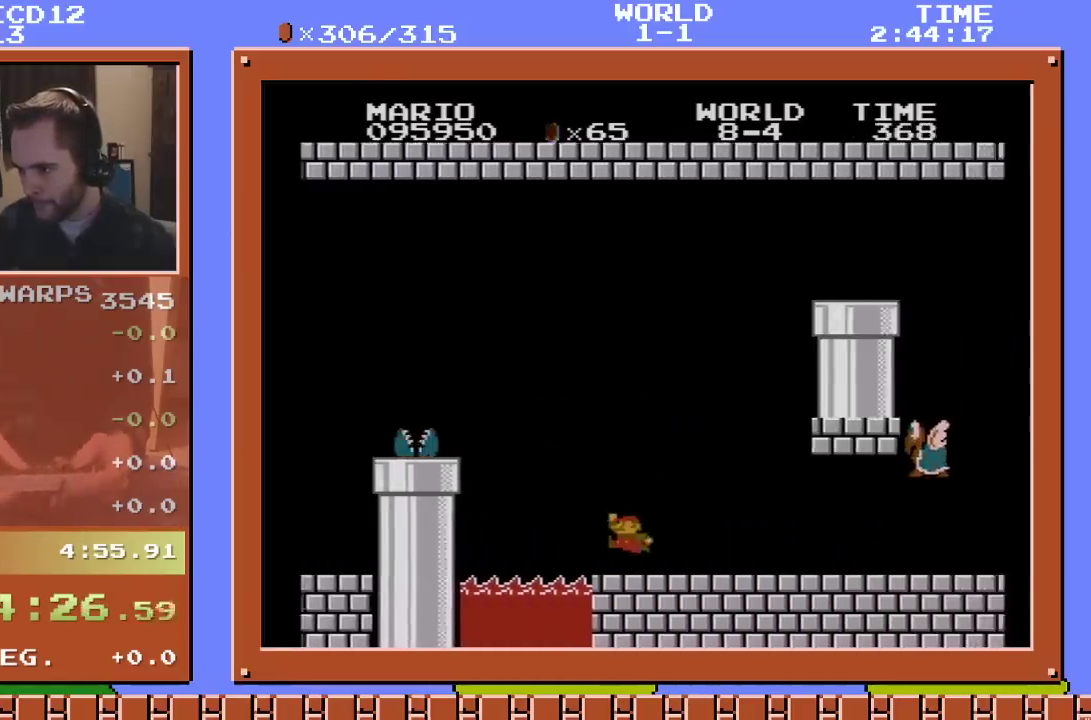
{"buttons": ["A", "B", "DPAD_RIGHT"], "events": [[50, "DPAD_RIGHT", "down"], [67, "DPAD_DOWN", "up"], [333, "A", "up"], [417, "A", "down"]]}
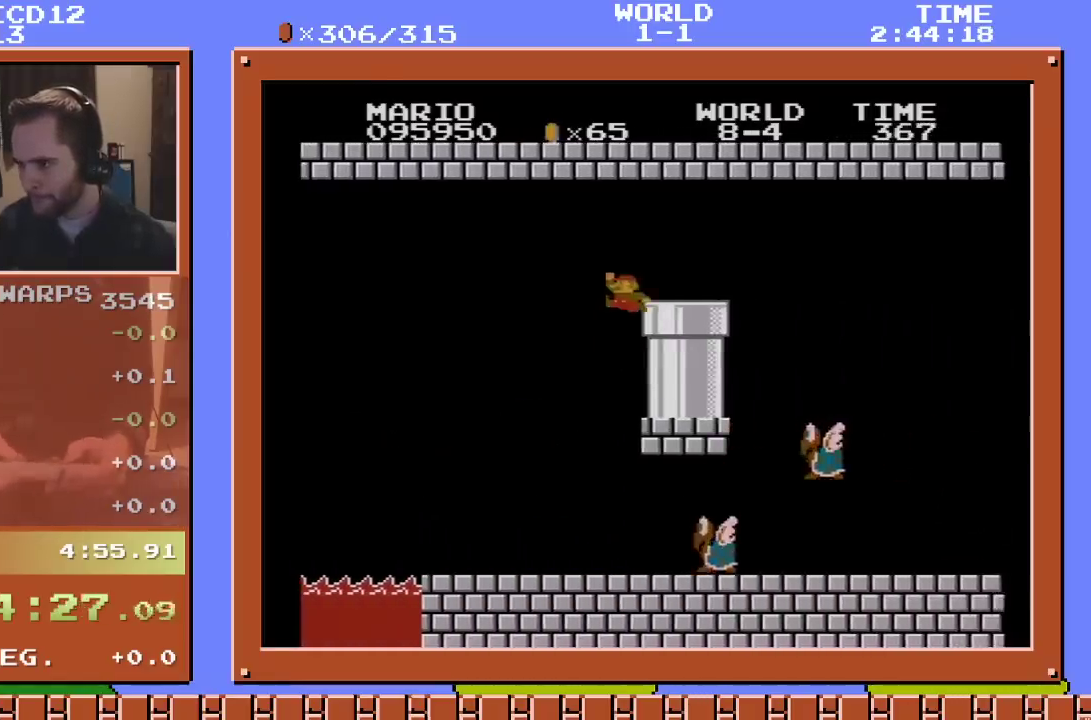
{"buttons": ["B"], "events": [[17, "A", "up"], [200, "DPAD_DOWN", "down"], [233, "DPAD_RIGHT", "up"], [450, "DPAD_DOWN", "up"]]}